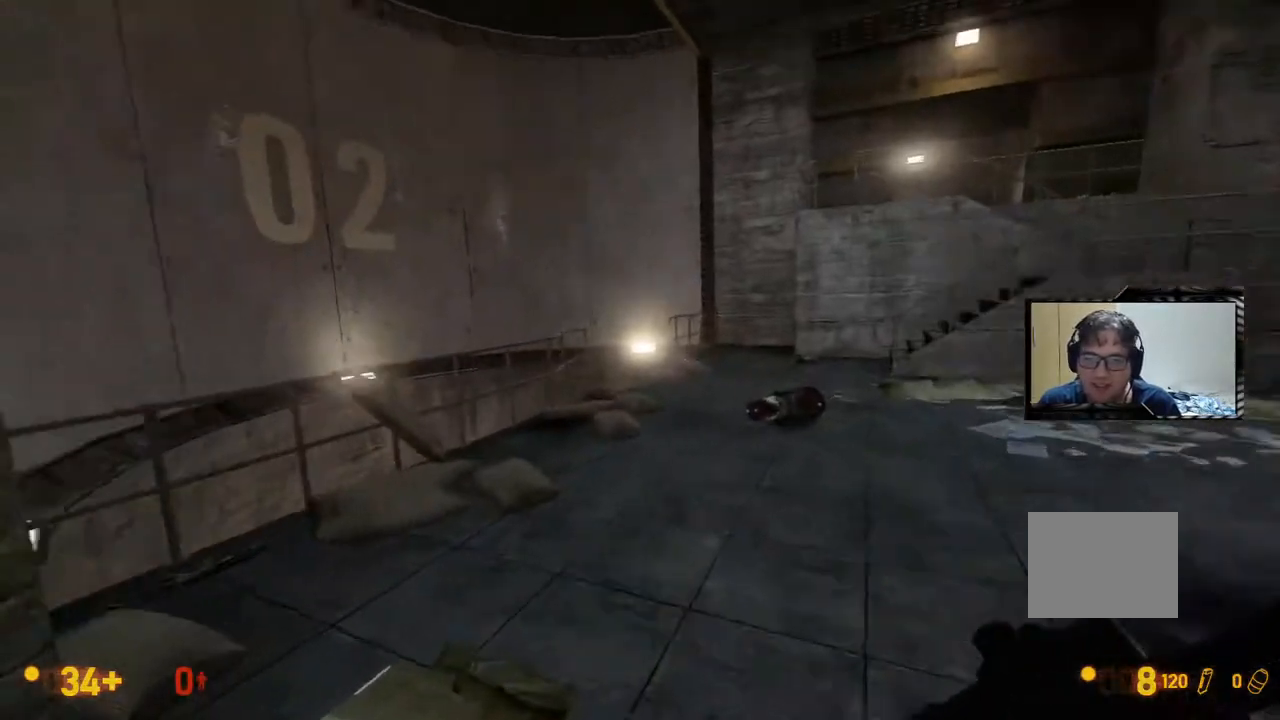
Gameplay with a controller (Xbox layout); each line is a JSON object with the inputs held at the frame after it (dt_ms = milliseconds from this image to that frame). "events" lists button and stick changes between this image and that frame as [ms after this image, input, new state], when the widget could be followed in between. Not read: B DPAD_DOWN DPAD_LEFT L1 L2 L3 R1 R2 R3 SELECT START.
{"dt_ms": 1000, "buttons": [], "left_stick": "center", "right_stick": "center", "events": [[183, "DPAD_UP", "down"], [333, "DPAD_UP", "up"], [417, "right_stick", "down"], [467, "right_stick", "center"], [667, "DPAD_UP", "down"], [717, "DPAD_UP", "up"]]}
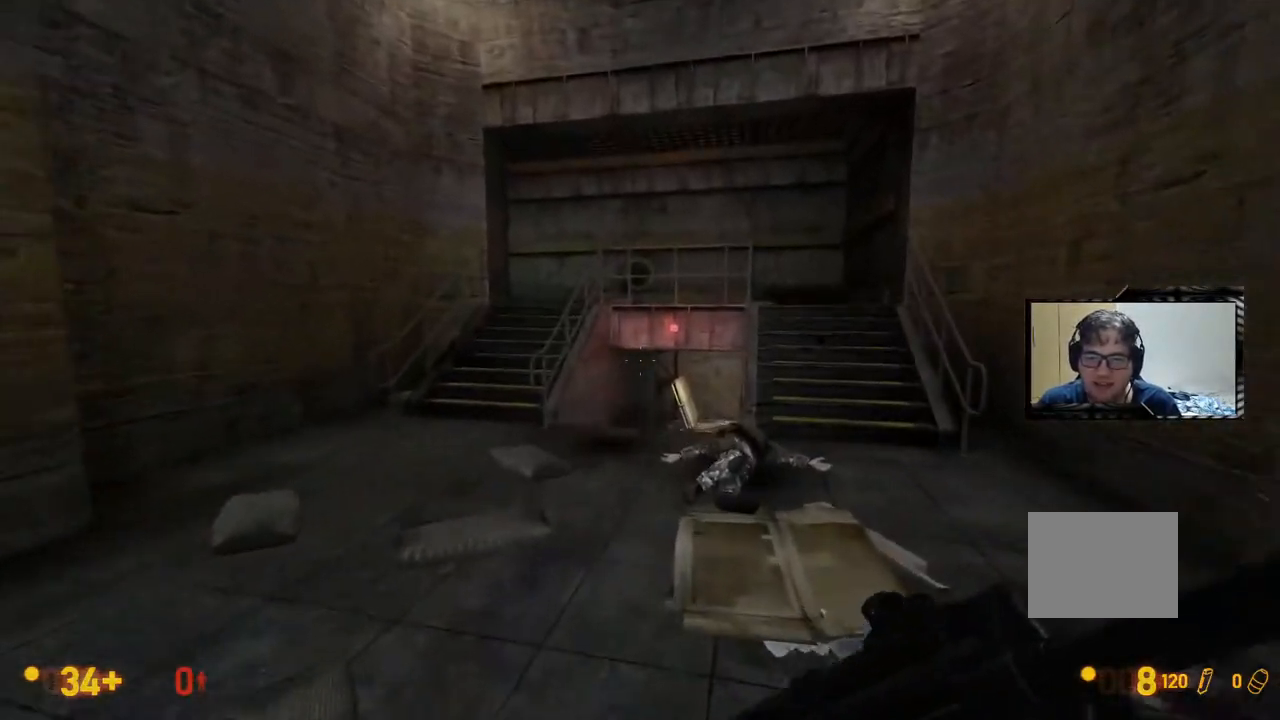
{"dt_ms": 500, "buttons": [], "left_stick": "center", "right_stick": "center", "events": []}
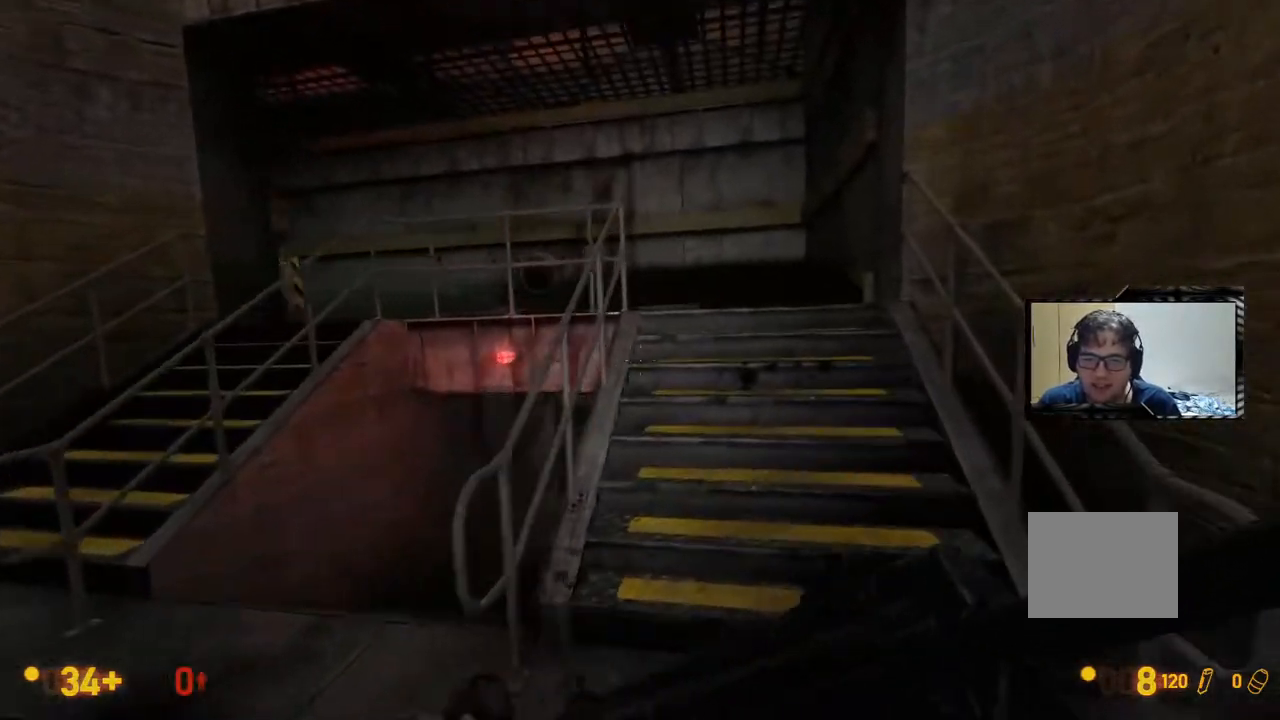
{"dt_ms": 500, "buttons": [], "left_stick": "center", "right_stick": "center"}
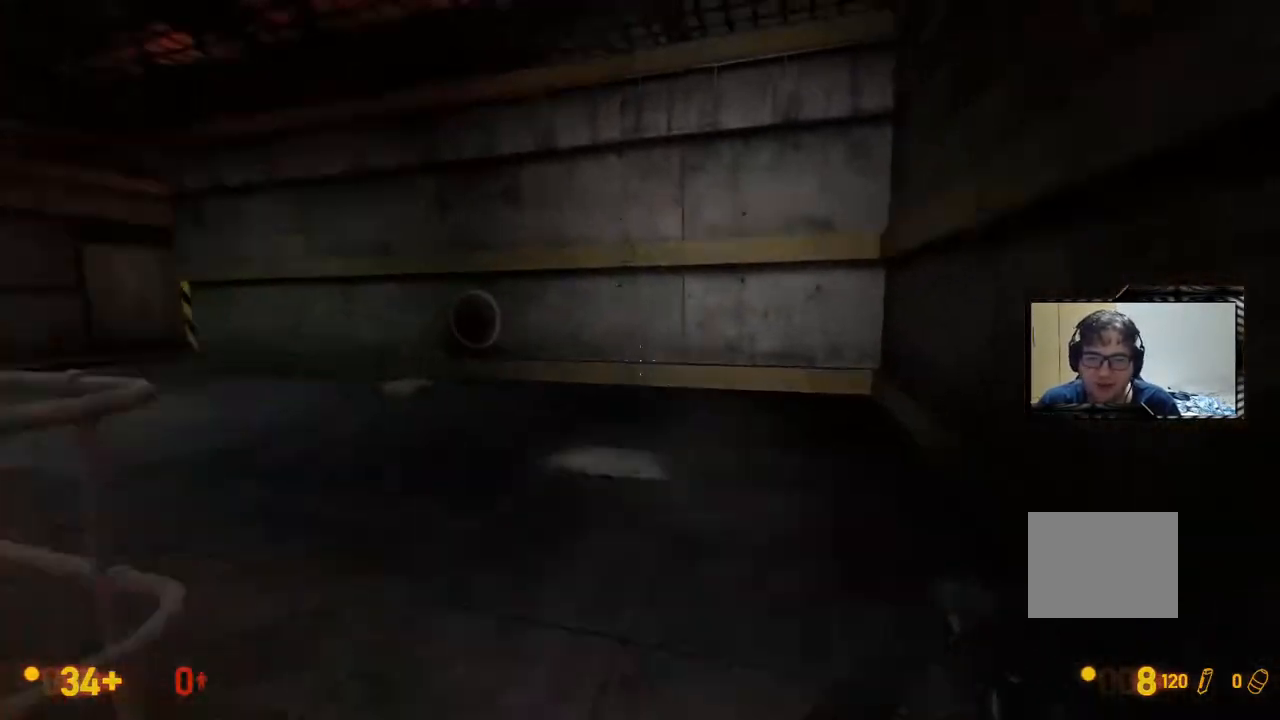
{"dt_ms": 500, "buttons": [], "left_stick": "center", "right_stick": "center", "events": []}
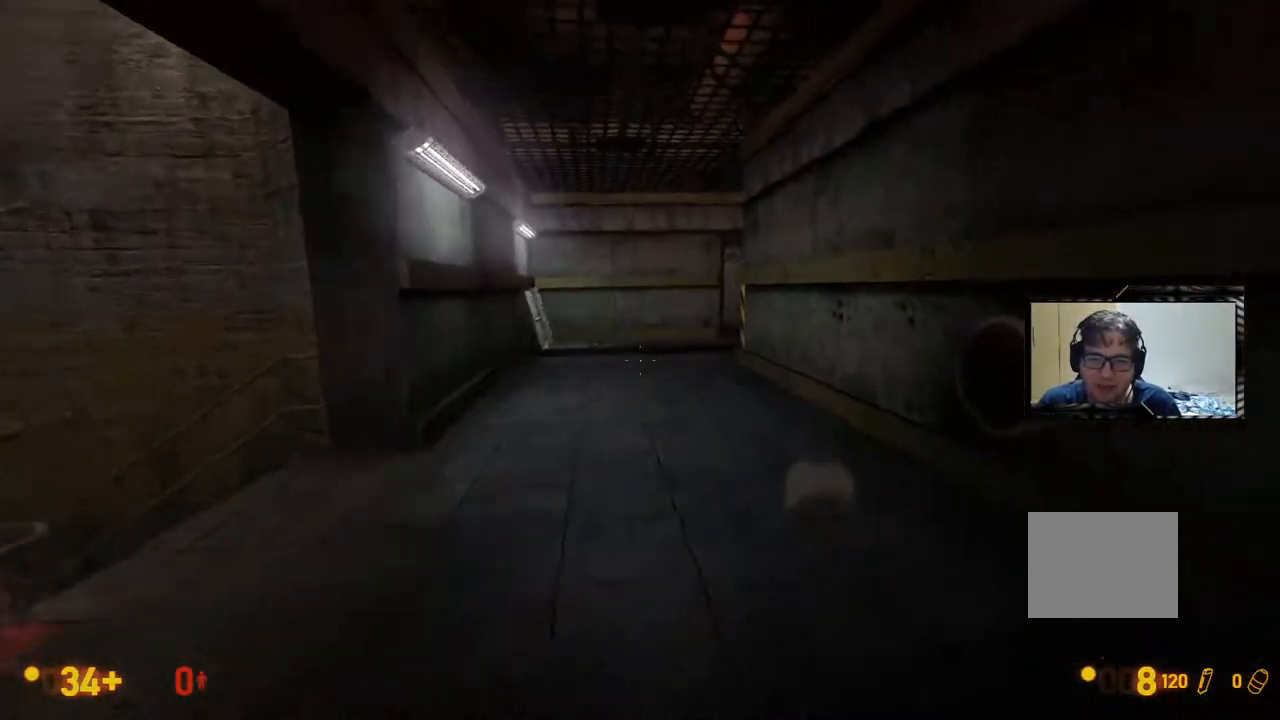
{"dt_ms": 500, "buttons": [], "left_stick": "center", "right_stick": "center", "events": [[33, "right_stick", "left"], [133, "right_stick", "center"]]}
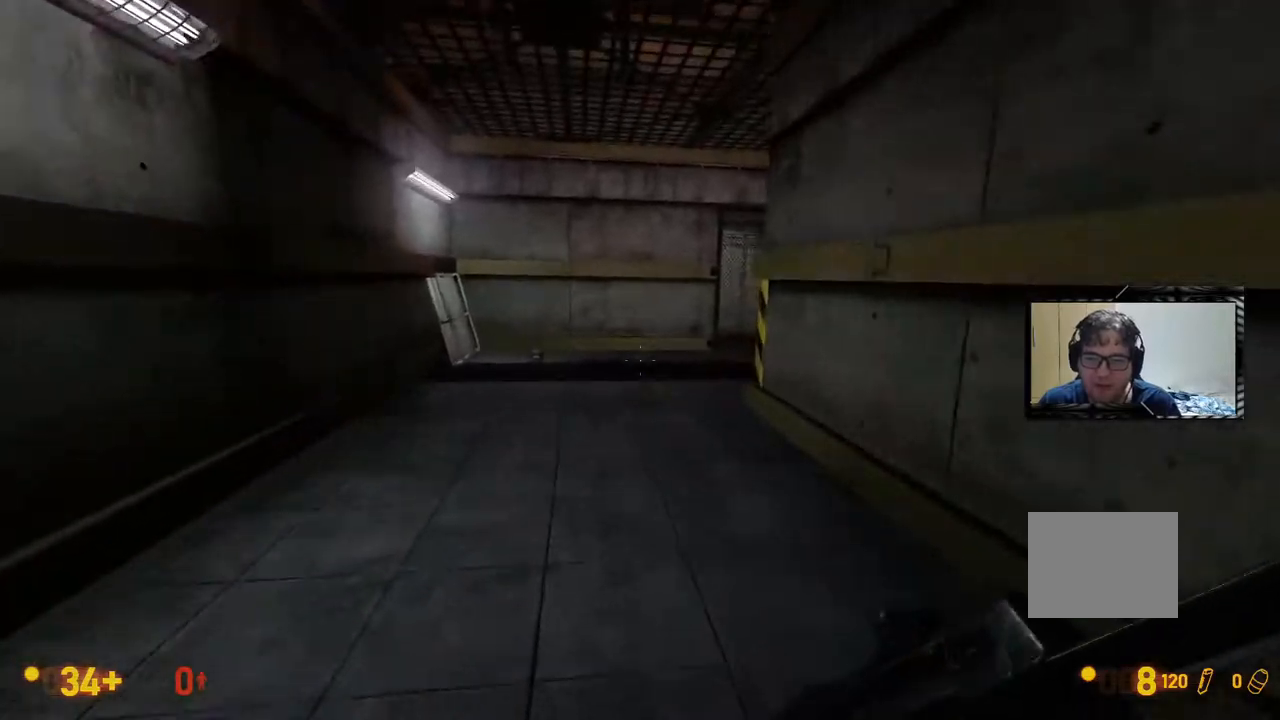
{"dt_ms": 500, "buttons": [], "left_stick": "center", "right_stick": "center", "events": []}
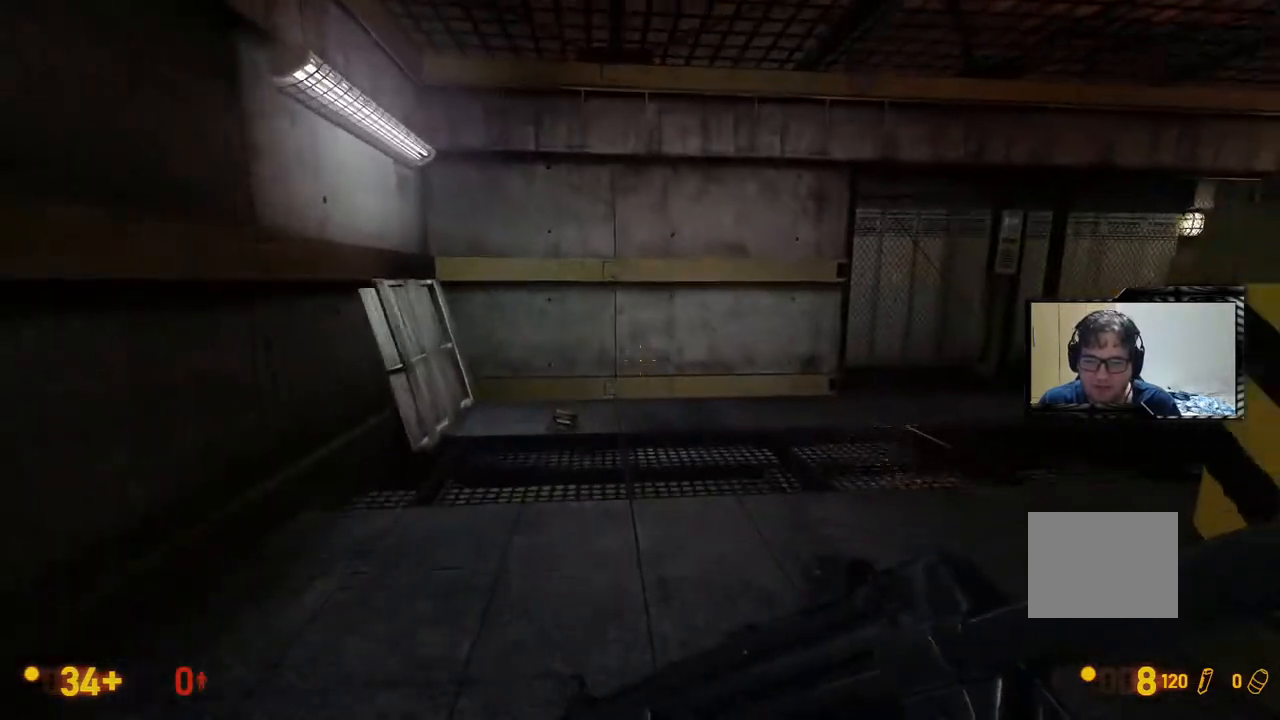
{"dt_ms": 1000, "buttons": [], "left_stick": "center", "right_stick": "center", "events": [[450, "right_stick", "down-left"], [517, "right_stick", "center"]]}